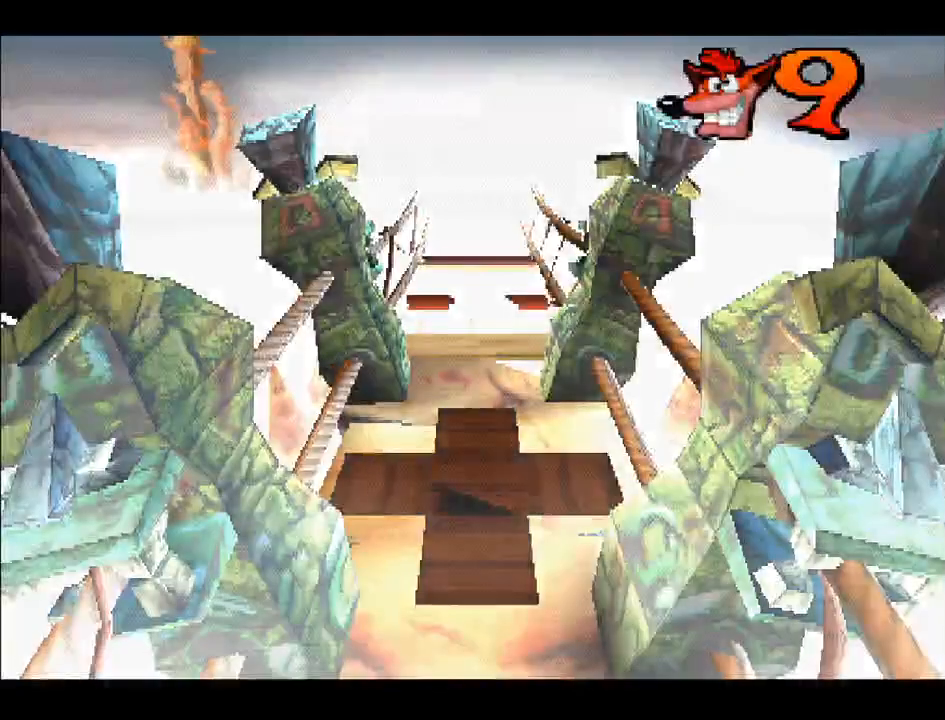
Gameplay with a controller (PlayStation layout); each line is a JSON object with the inputs held at the frame after it. "events" lists button and stick changes between this image and that frame as [ms after this image, input, new state], when the widget could be followed in between. Not read: L3 R3 left_stick.
{"buttons": ["DPAD_UP"], "right_stick": "center", "events": []}
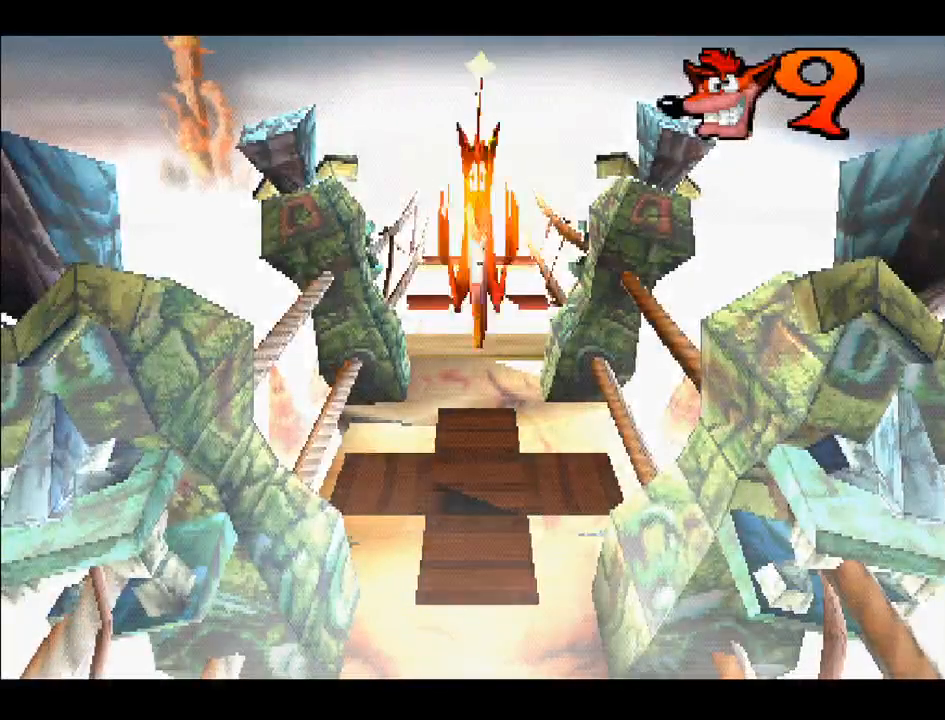
{"buttons": [], "right_stick": "center", "events": [[283, "DPAD_UP", "up"]]}
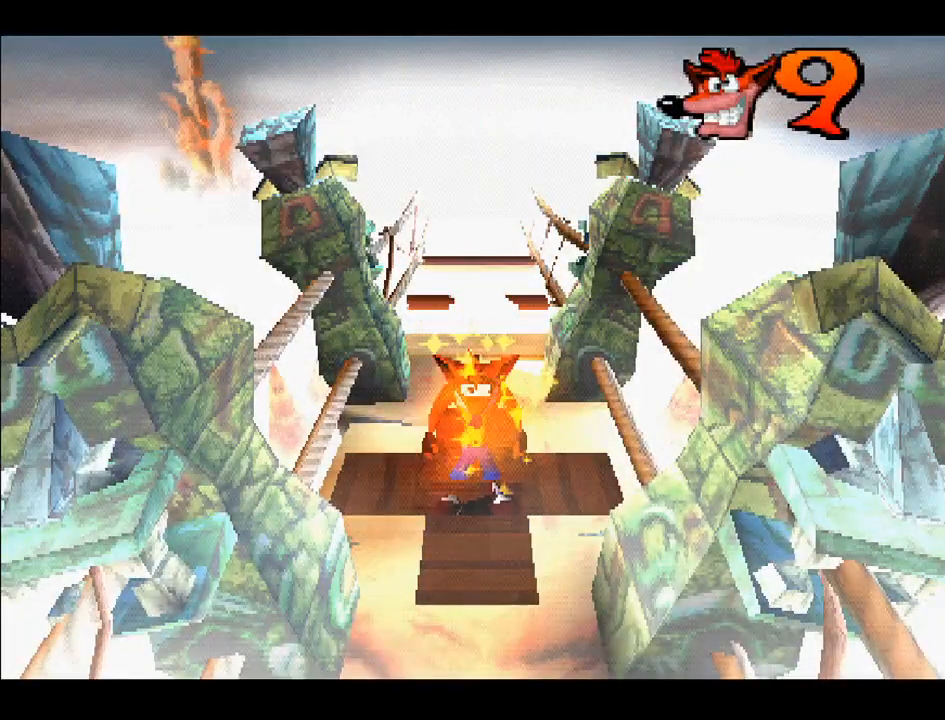
{"buttons": ["DPAD_UP"], "right_stick": "center", "events": [[167, "DPAD_UP", "down"]]}
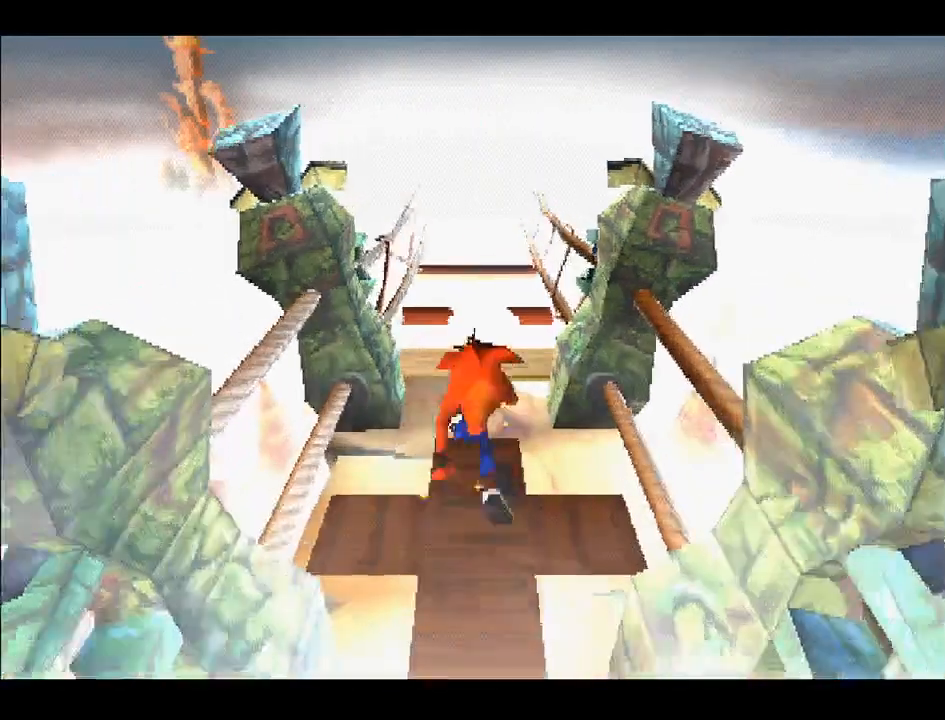
{"buttons": ["DPAD_UP"], "right_stick": "center", "events": []}
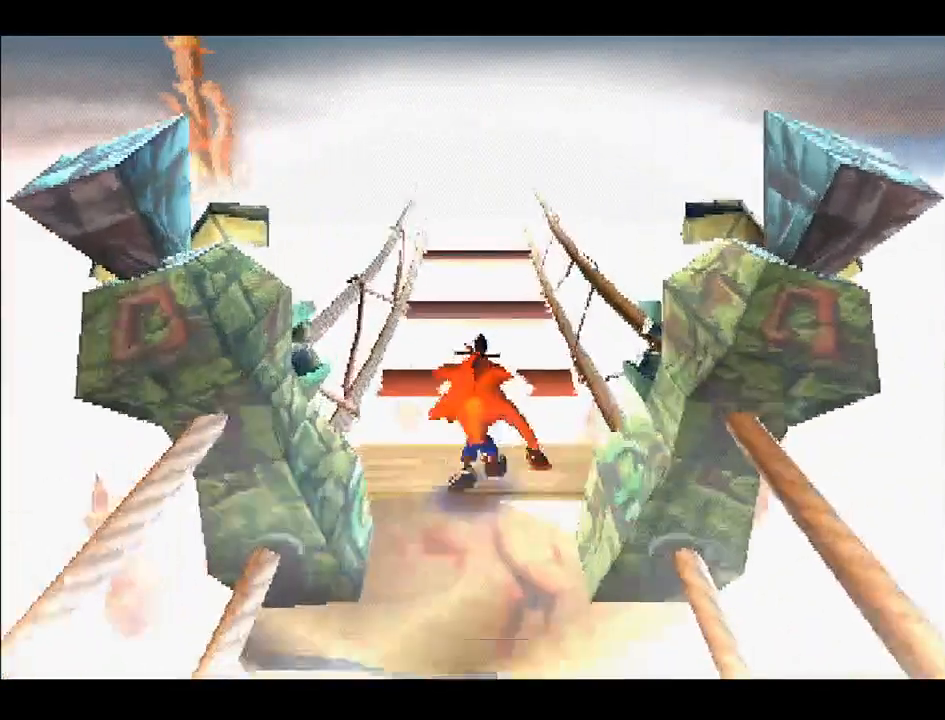
{"buttons": ["CROSS", "DPAD_UP"], "right_stick": "center", "events": [[100, "CROSS", "down"]]}
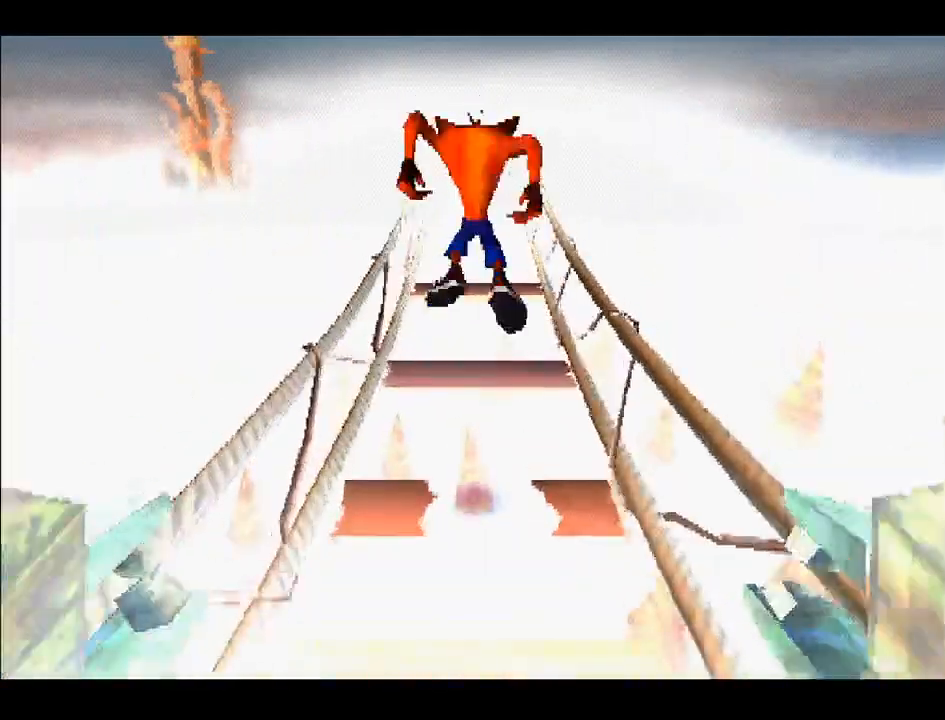
{"buttons": ["CROSS", "DPAD_UP"], "right_stick": "center", "events": [[100, "CROSS", "up"], [433, "CROSS", "down"]]}
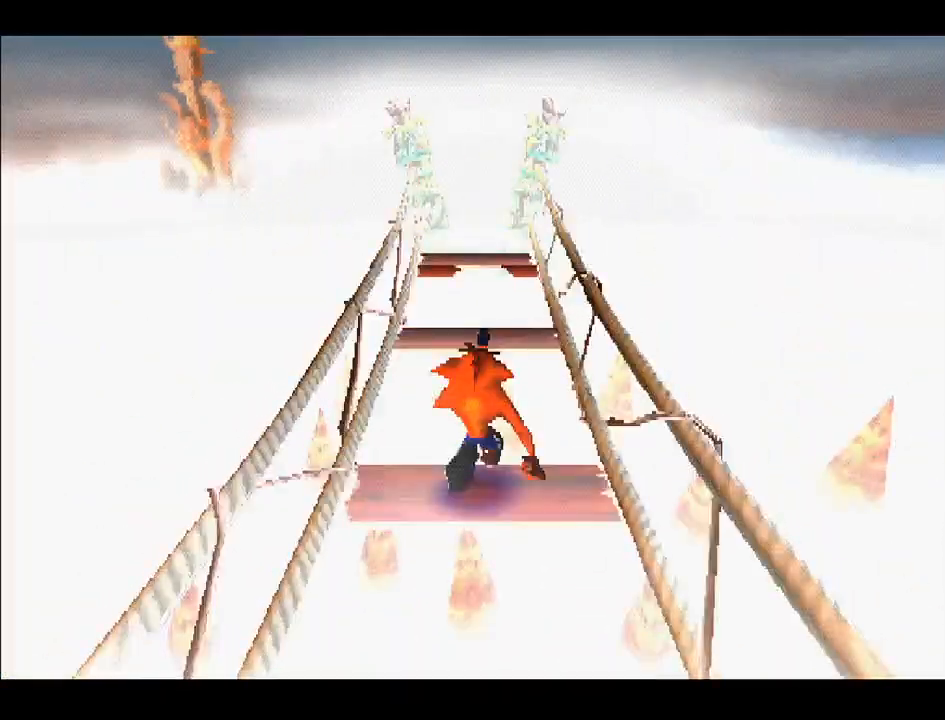
{"buttons": ["DPAD_UP"], "right_stick": "center", "events": [[83, "CROSS", "up"]]}
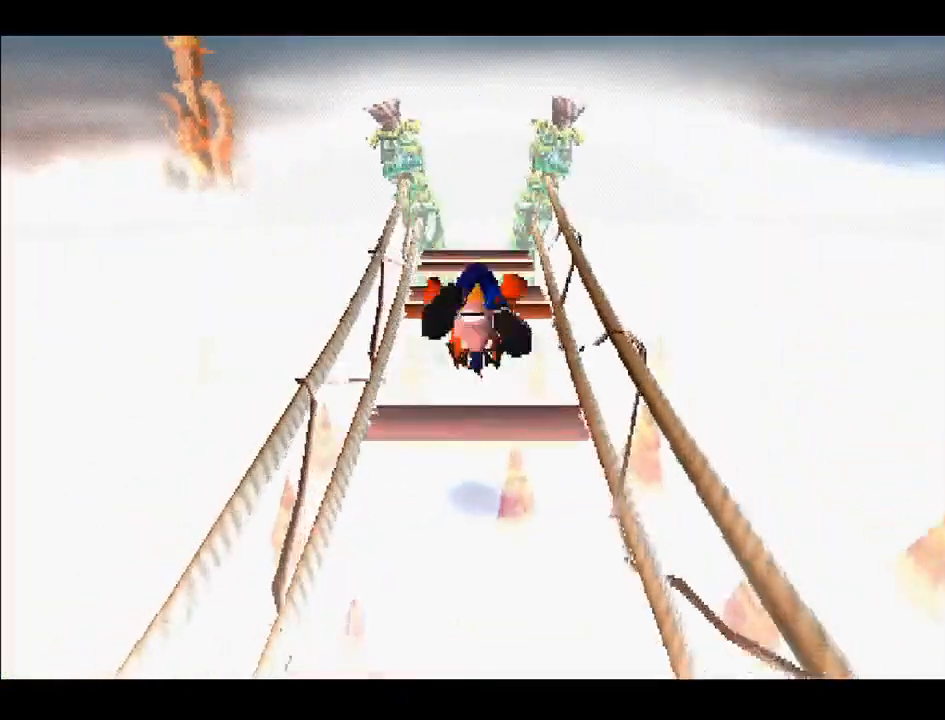
{"buttons": ["CROSS", "DPAD_UP"], "right_stick": "center", "events": [[200, "CROSS", "down"]]}
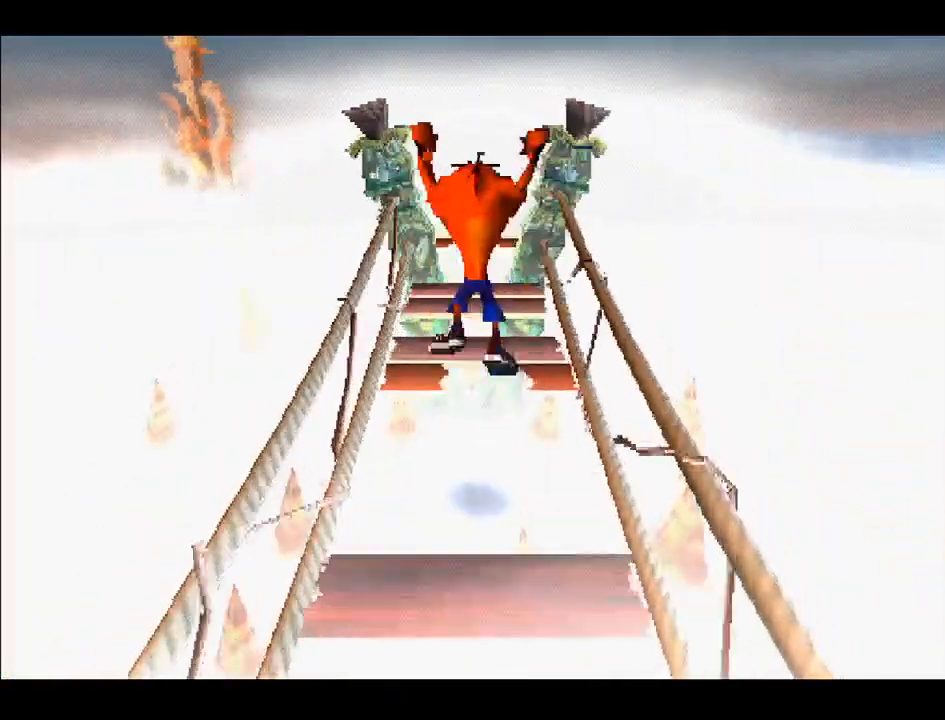
{"buttons": ["DPAD_UP"], "right_stick": "center", "events": [[250, "CROSS", "up"]]}
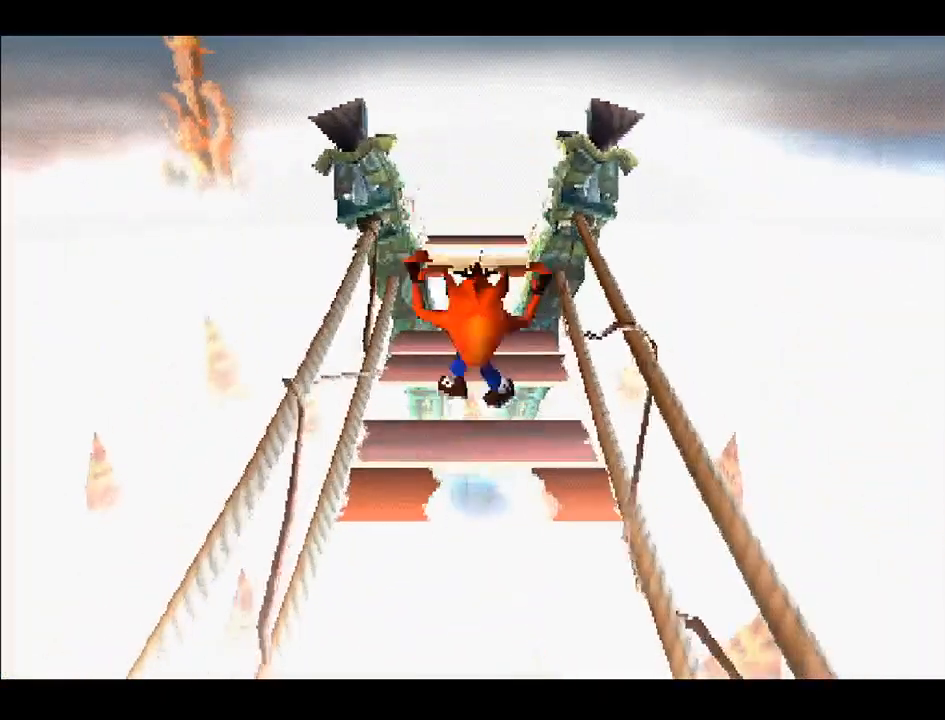
{"buttons": ["DPAD_UP"], "right_stick": "center", "events": [[50, "CROSS", "down"], [200, "CROSS", "up"]]}
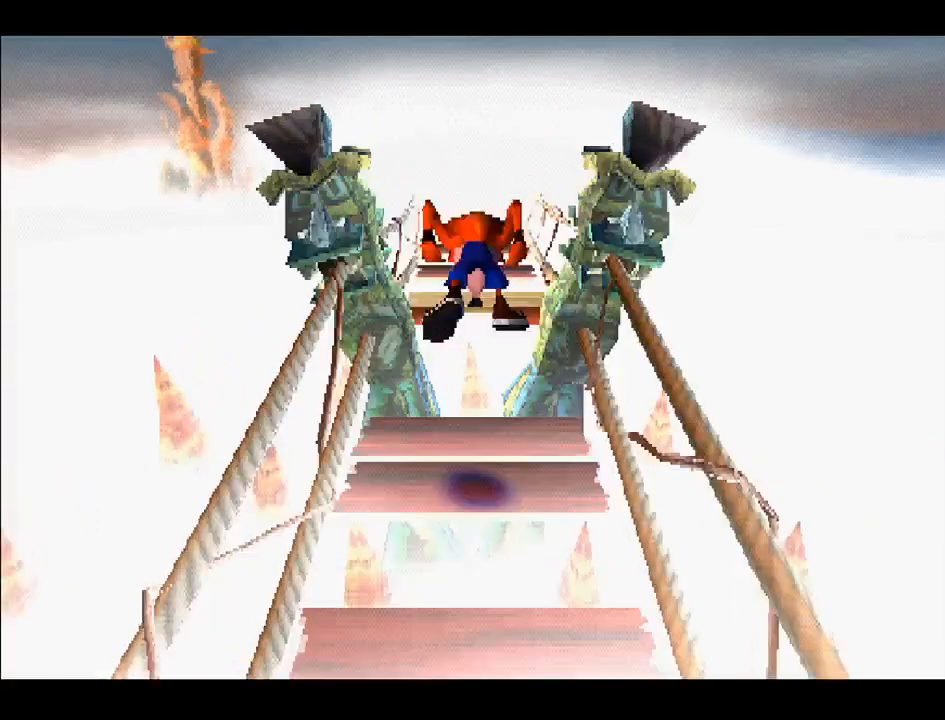
{"buttons": ["DPAD_UP"], "right_stick": "center", "events": [[250, "CROSS", "down"], [450, "CROSS", "up"]]}
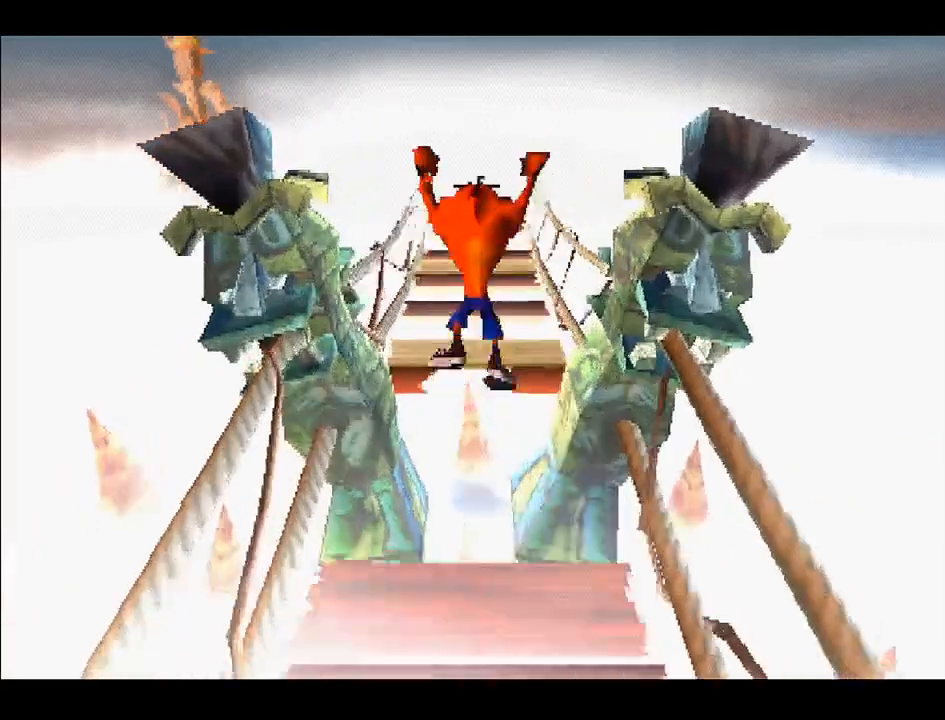
{"buttons": ["DPAD_UP"], "right_stick": "center", "events": []}
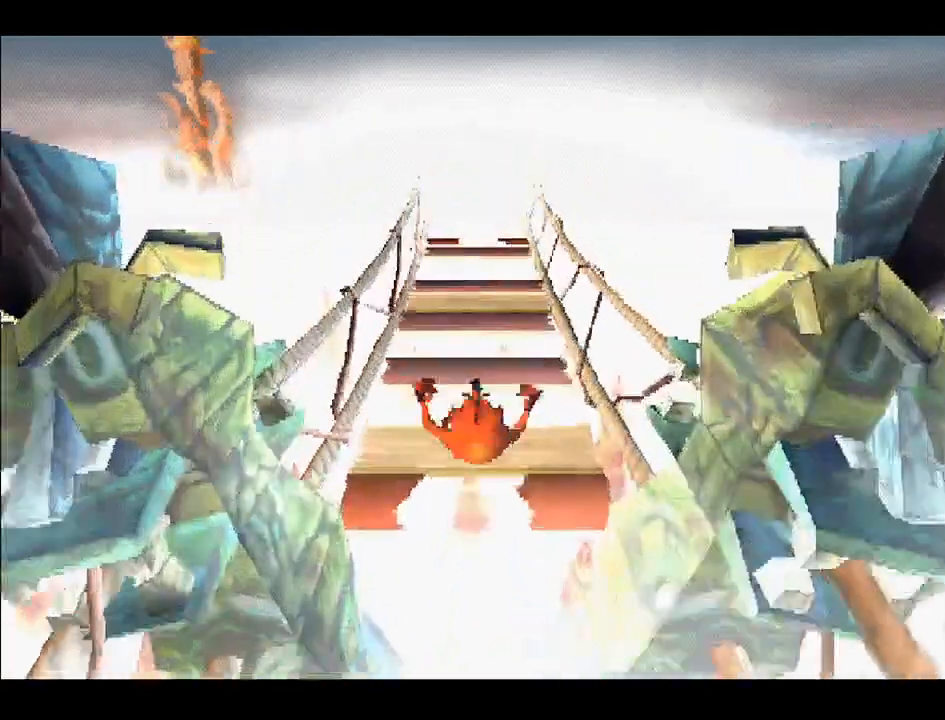
{"buttons": [], "right_stick": "center", "events": [[17, "CROSS", "down"], [333, "CROSS", "up"], [383, "DPAD_UP", "up"]]}
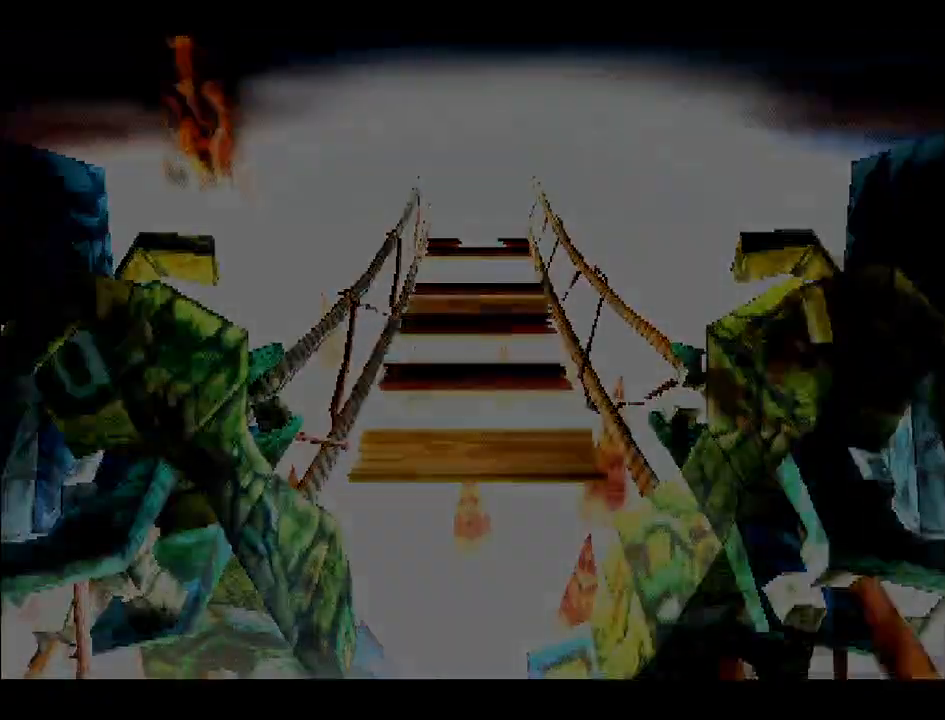
{"buttons": [], "right_stick": "center", "events": []}
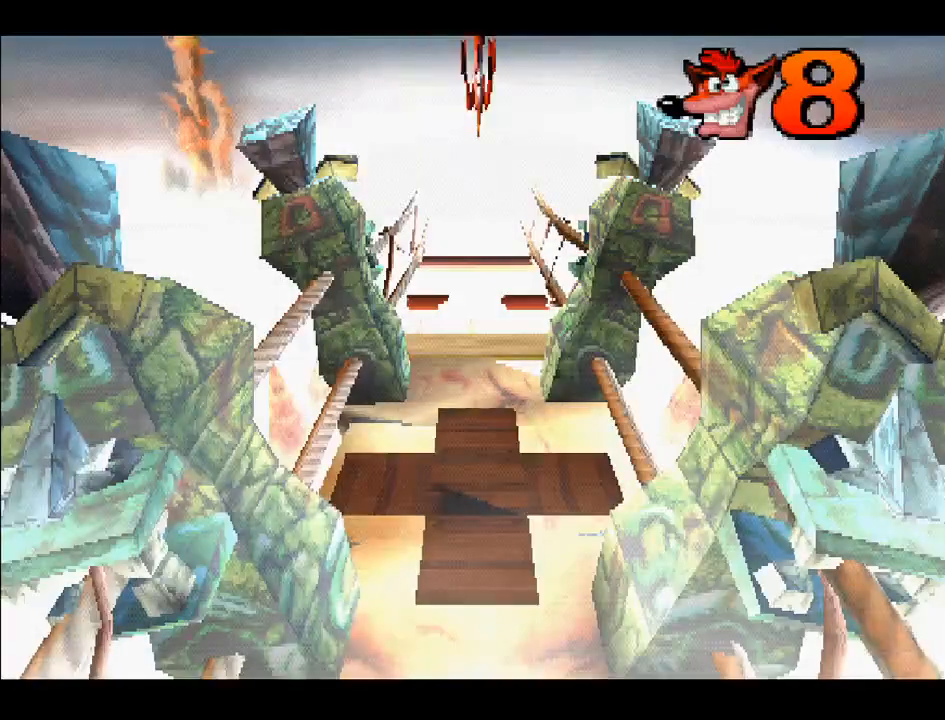
{"buttons": ["DPAD_UP"], "right_stick": "center", "events": [[100, "DPAD_UP", "down"]]}
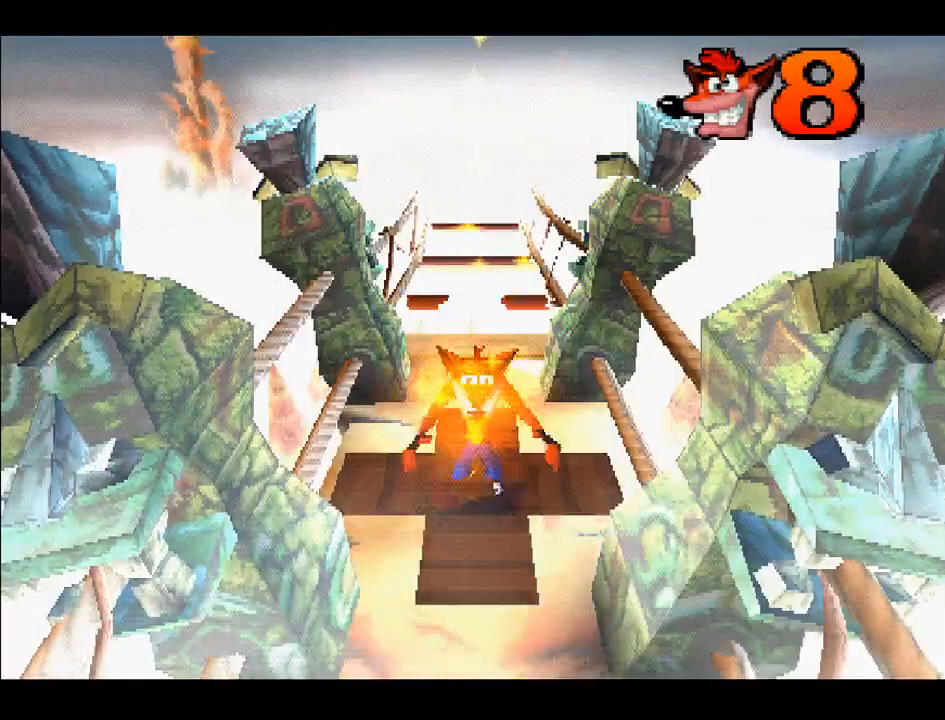
{"buttons": ["DPAD_UP"], "right_stick": "center", "events": []}
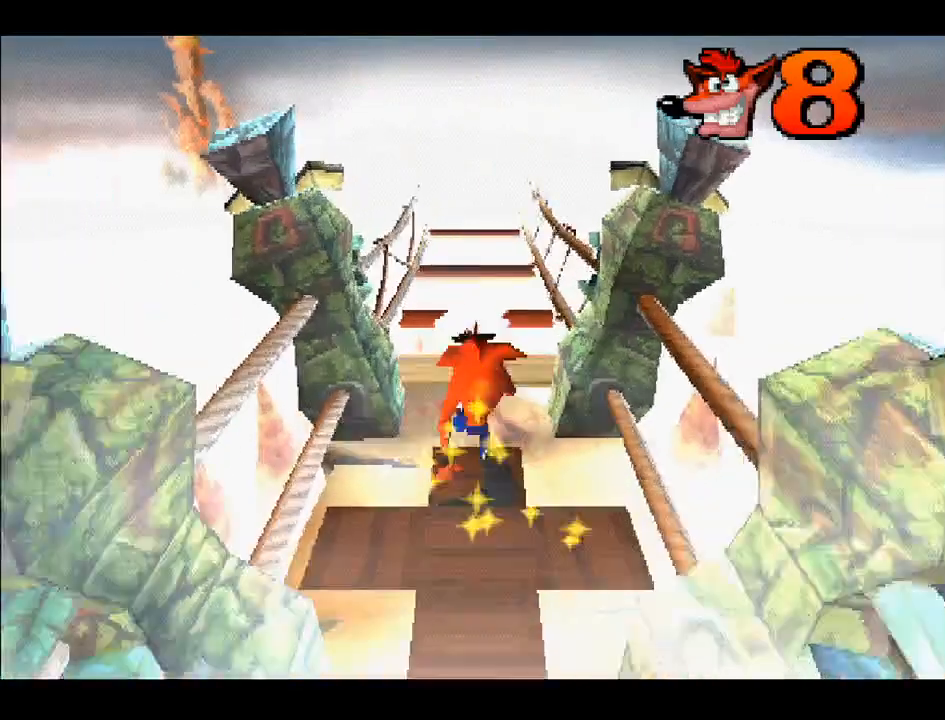
{"buttons": ["DPAD_UP"], "right_stick": "center", "events": []}
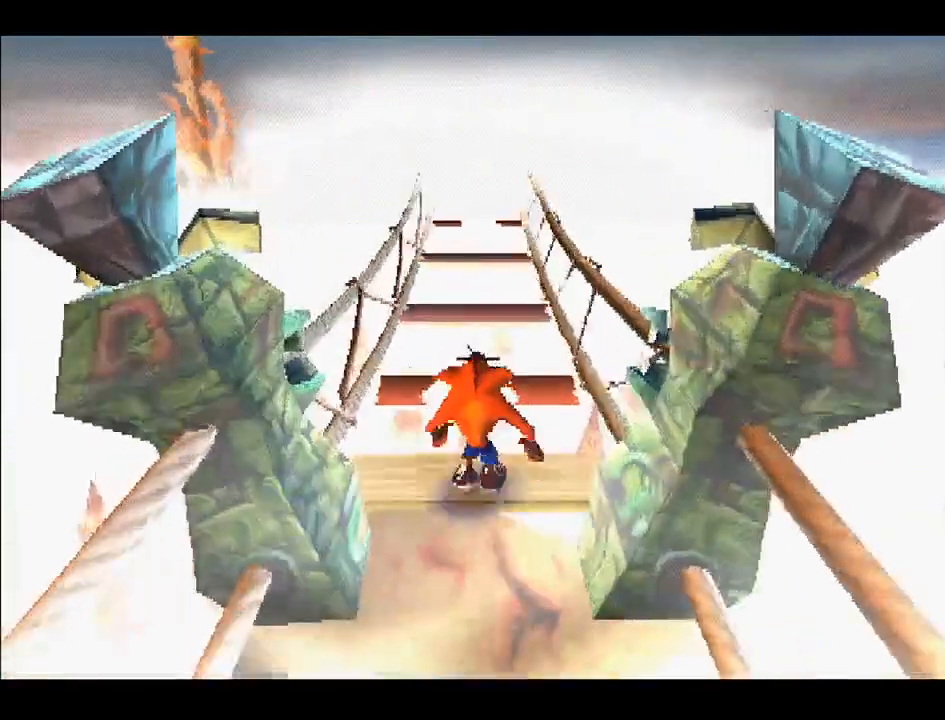
{"buttons": ["CROSS", "DPAD_UP"], "right_stick": "center", "events": [[50, "CROSS", "down"]]}
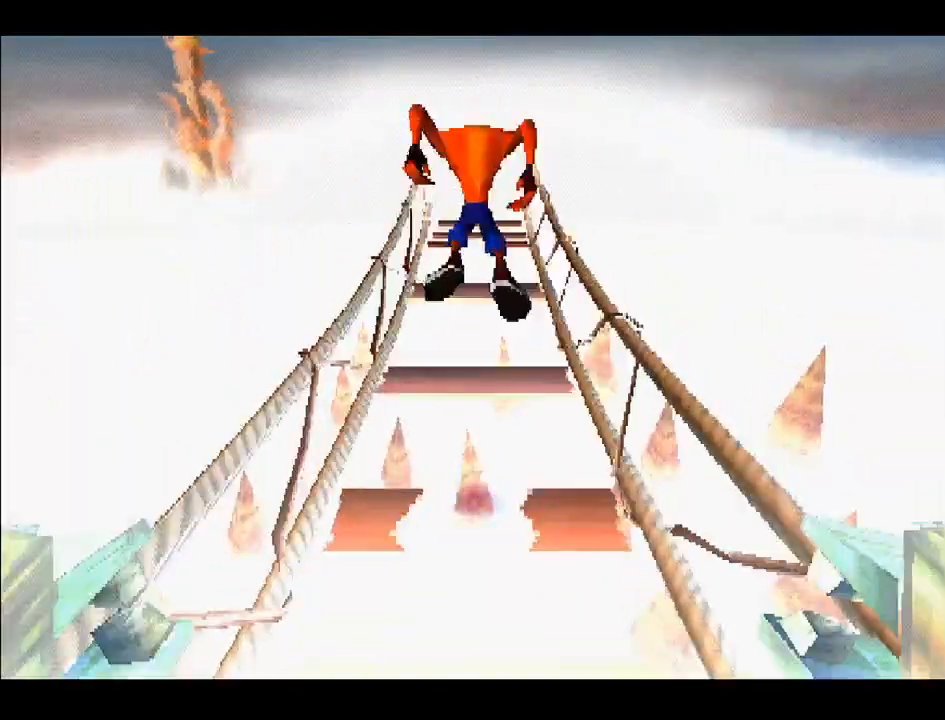
{"buttons": ["CROSS", "DPAD_UP"], "right_stick": "center", "events": [[117, "CROSS", "up"], [433, "CROSS", "down"]]}
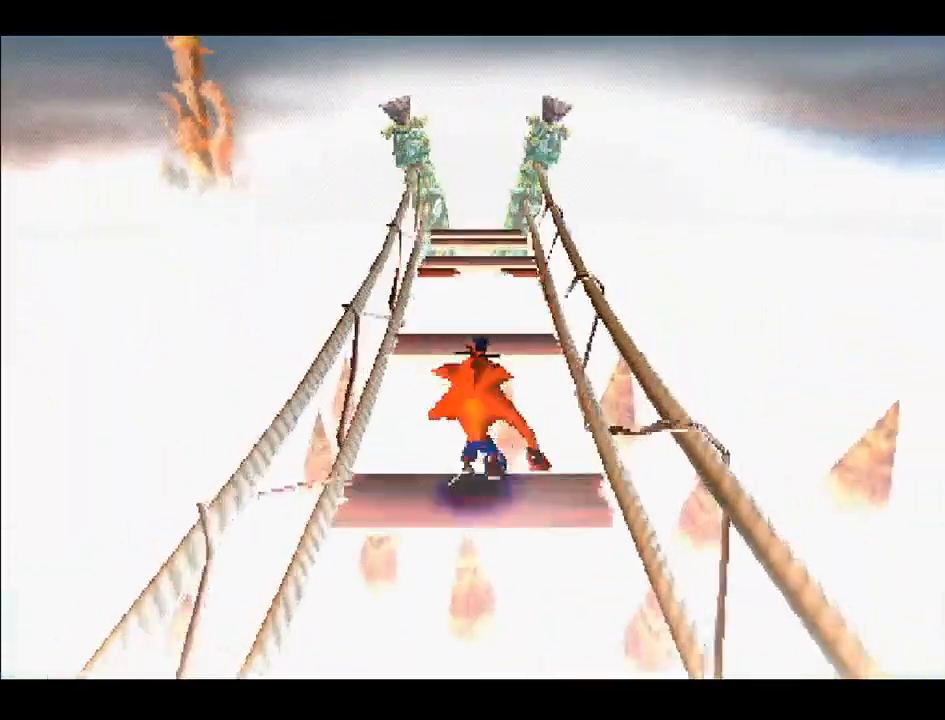
{"buttons": ["DPAD_UP"], "right_stick": "center", "events": [[100, "CROSS", "up"]]}
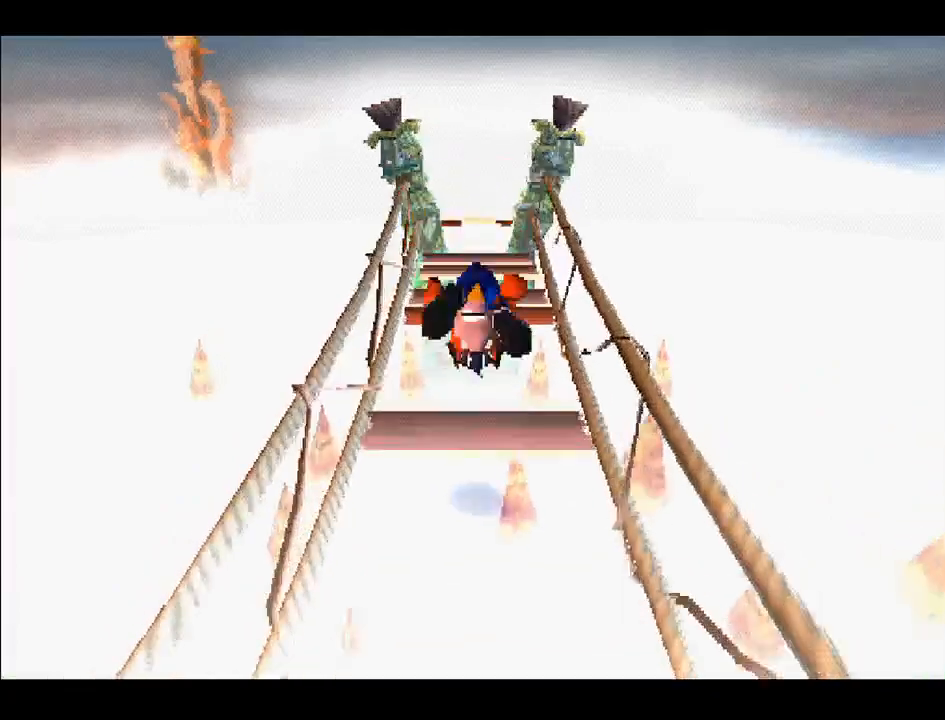
{"buttons": ["CROSS", "DPAD_UP"], "right_stick": "center", "events": [[217, "CROSS", "down"]]}
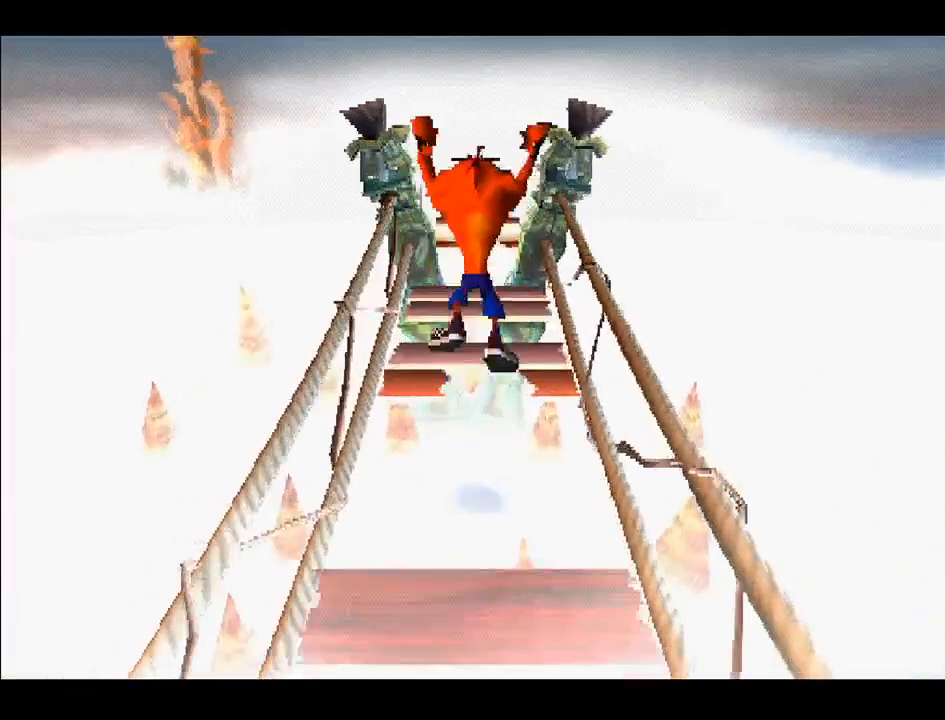
{"buttons": ["DPAD_UP"], "right_stick": "center", "events": [[133, "CROSS", "up"]]}
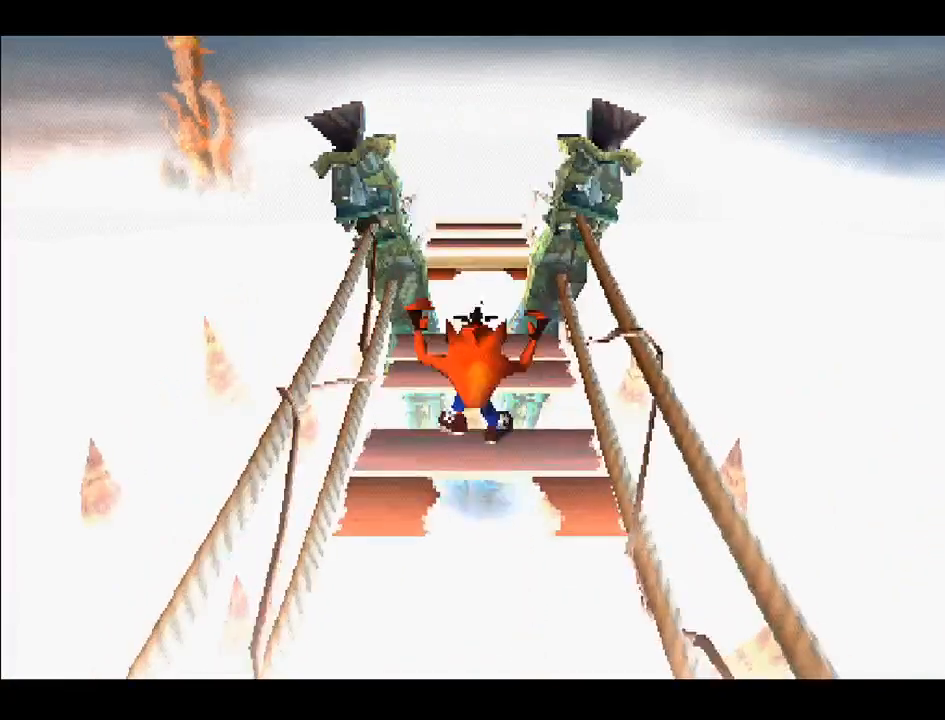
{"buttons": [], "right_stick": "center", "events": [[50, "CROSS", "down"], [133, "CROSS", "up"], [400, "DPAD_UP", "up"]]}
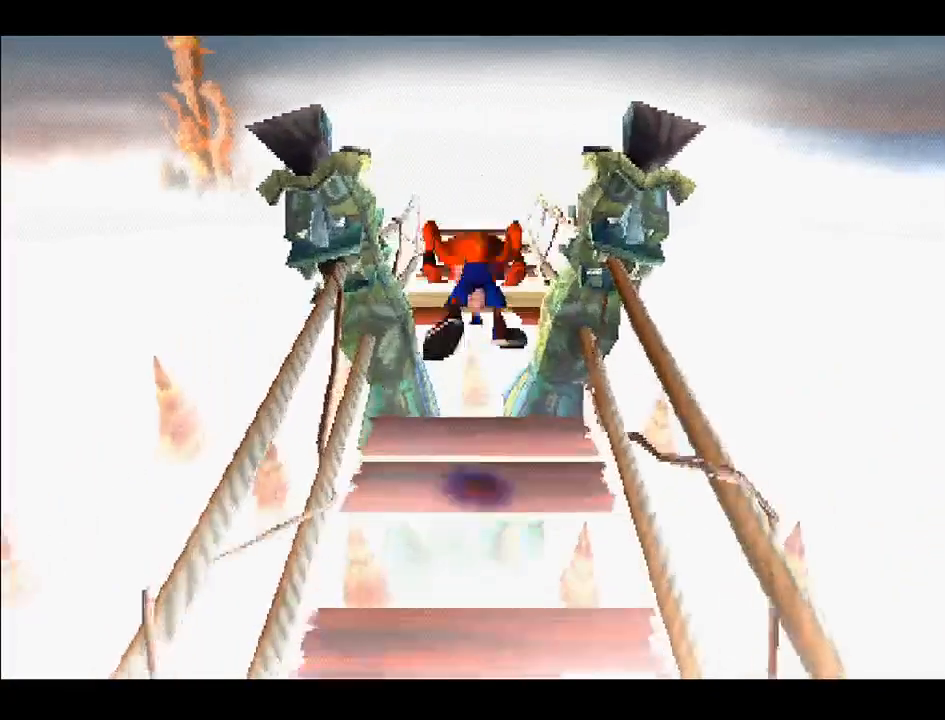
{"buttons": ["CROSS", "DPAD_UP"], "right_stick": "center", "events": [[150, "DPAD_UP", "down"], [317, "CROSS", "down"]]}
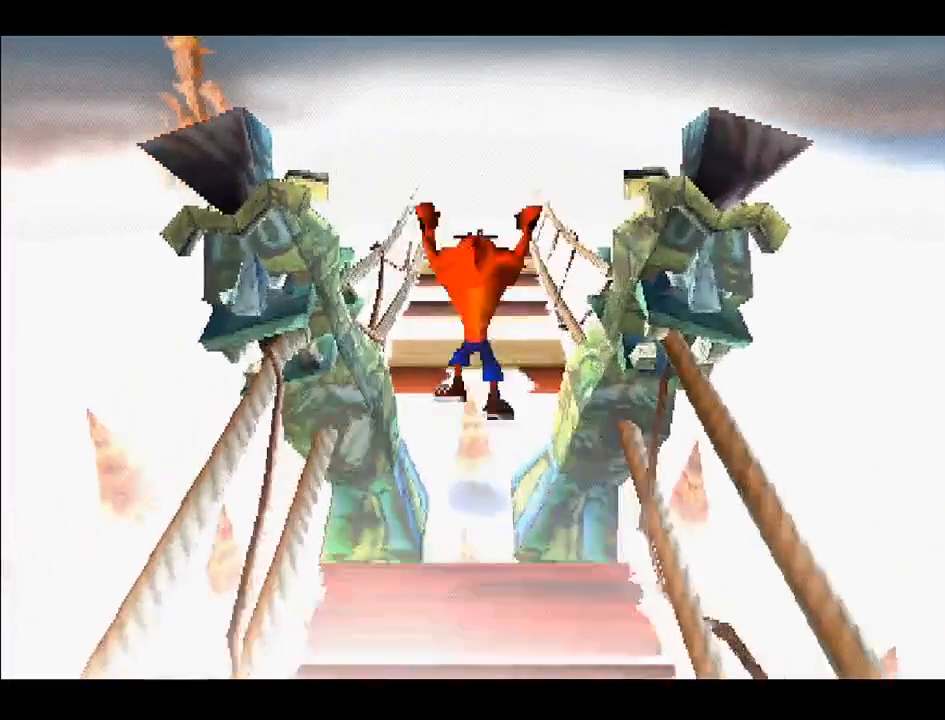
{"buttons": [], "right_stick": "center", "events": [[133, "CROSS", "up"], [367, "DPAD_UP", "up"]]}
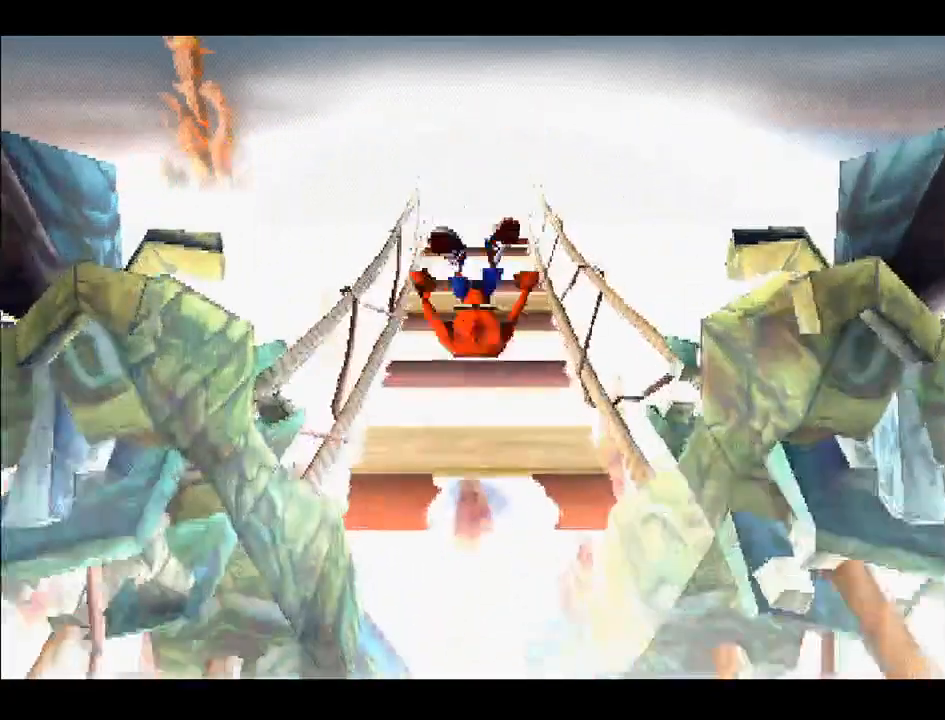
{"buttons": ["CROSS", "DPAD_UP"], "right_stick": "center", "events": [[167, "DPAD_UP", "down"], [200, "CROSS", "down"]]}
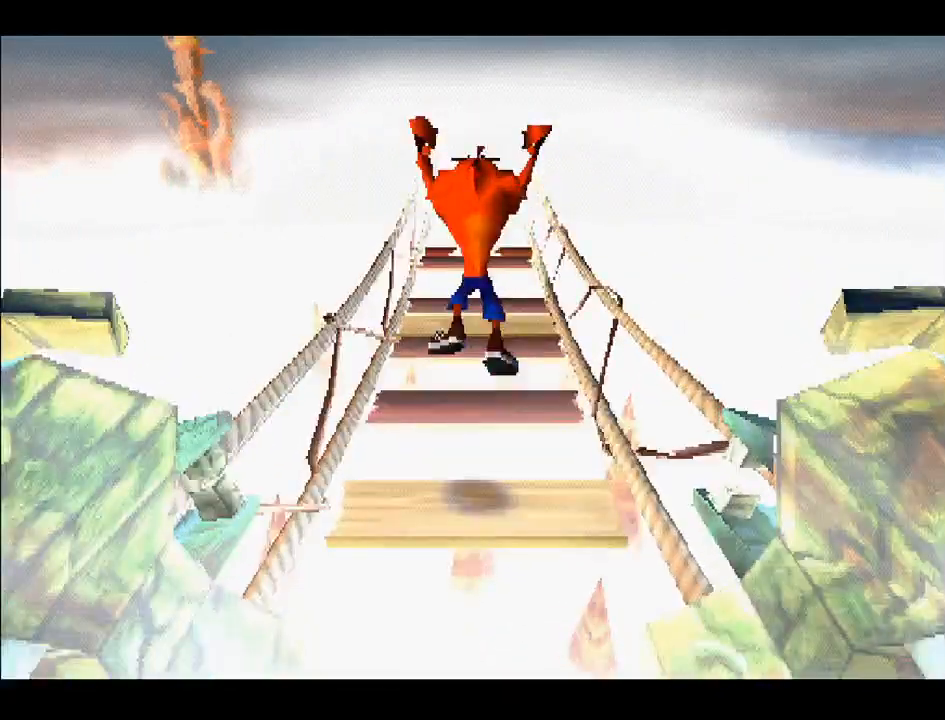
{"buttons": ["CROSS", "DPAD_UP"], "right_stick": "center", "events": []}
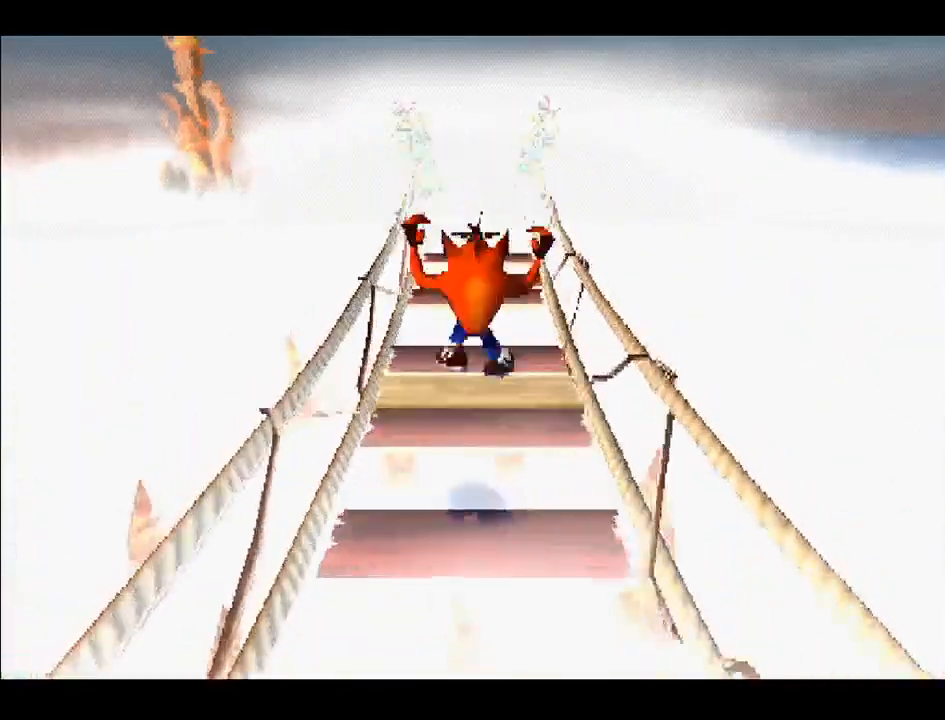
{"buttons": ["CROSS", "DPAD_UP"], "right_stick": "center", "events": [[33, "CROSS", "up"], [500, "CROSS", "down"]]}
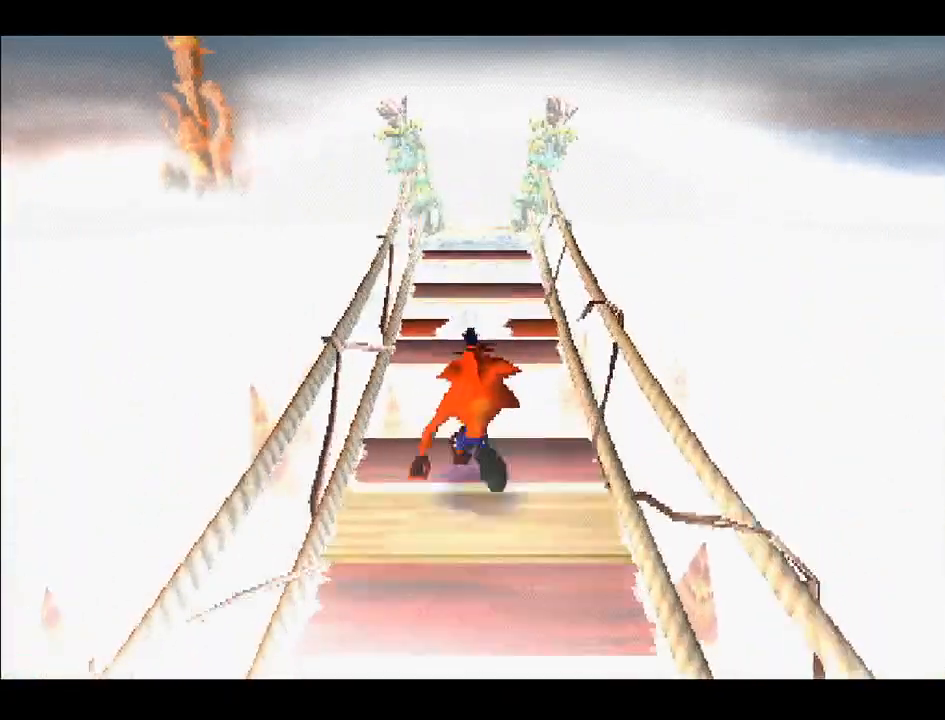
{"buttons": ["DPAD_DOWN"], "right_stick": "center", "events": [[400, "CROSS", "up"], [400, "DPAD_RIGHT", "down"], [433, "DPAD_UP", "up"], [450, "DPAD_DOWN", "down"], [450, "DPAD_RIGHT", "up"]]}
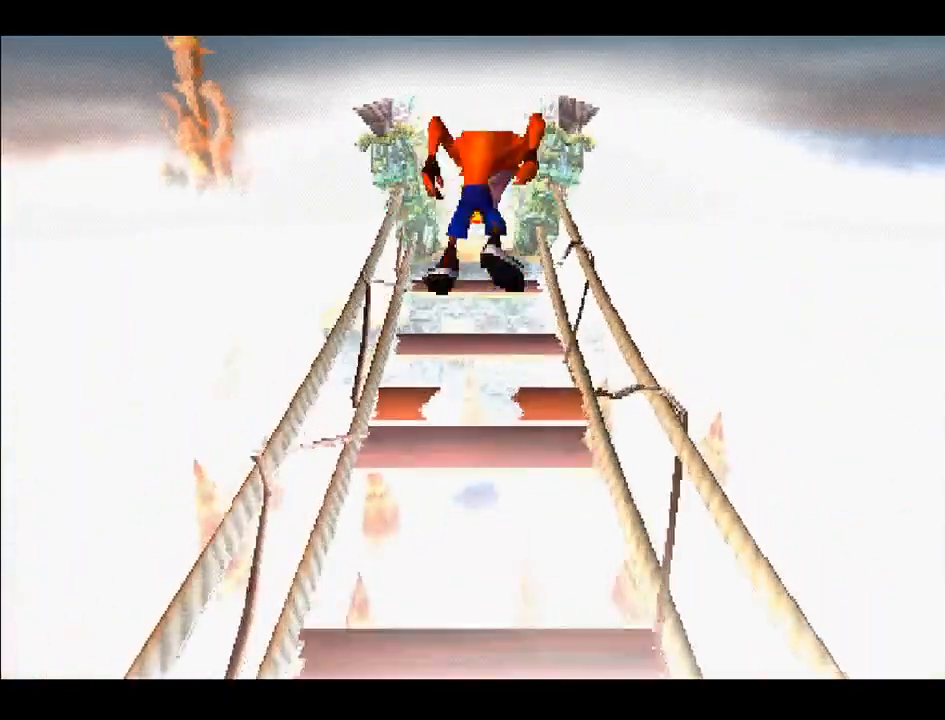
{"buttons": ["DPAD_UP"], "right_stick": "center", "events": [[117, "DPAD_DOWN", "up"], [150, "DPAD_UP", "down"], [333, "CROSS", "down"], [467, "CROSS", "up"]]}